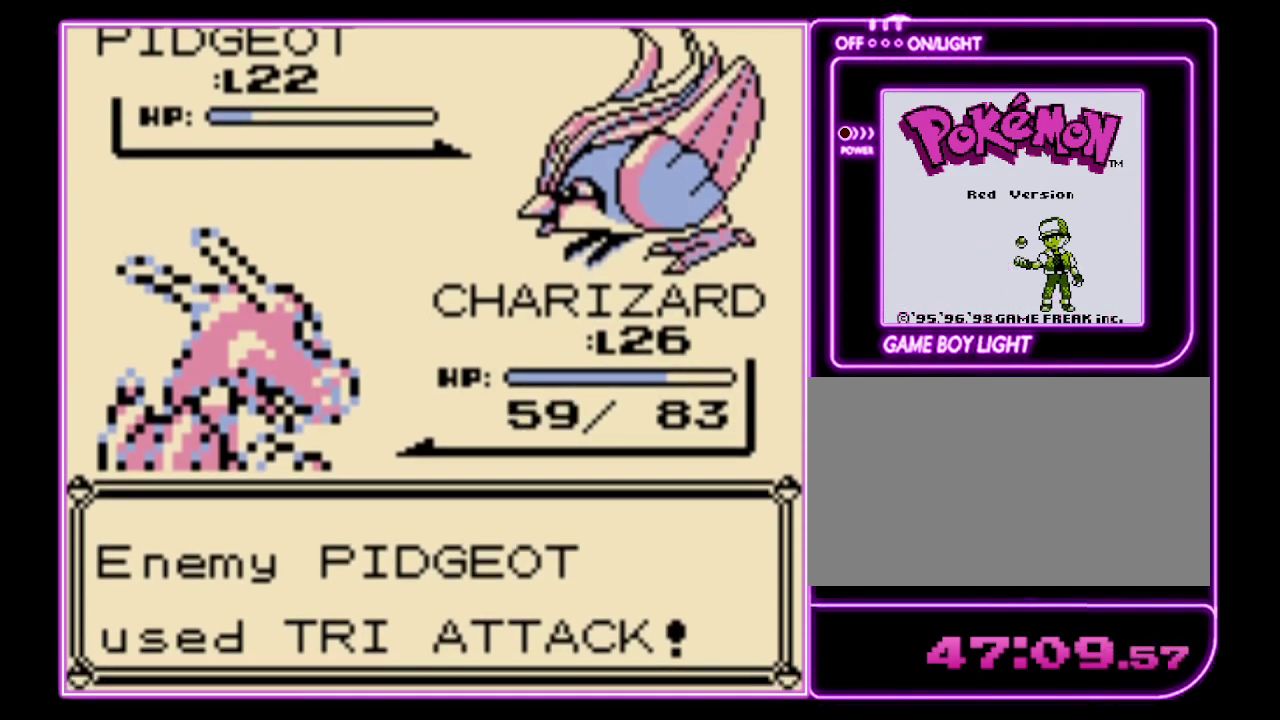
Gameplay with a controller (Nintendo layout); each line is a JSON object with the inputs held at the frame after it. "events" lists button and stick changes between this image and that frame as [ms after this image, input, new state], when the widget could be followed in between. Not read: L3 R3.
{"buttons": ["DPAD_DOWN"], "events": [[467, "DPAD_DOWN", "down"]]}
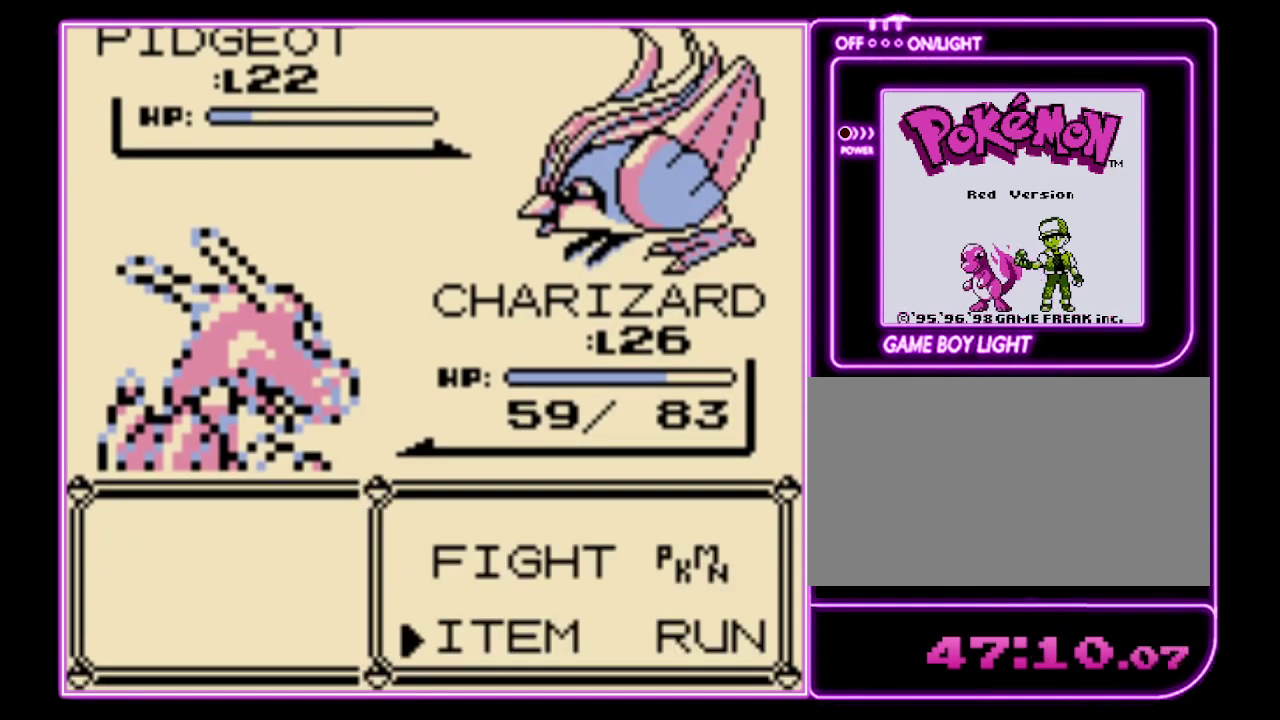
{"buttons": ["DPAD_DOWN"], "events": [[67, "A", "down"], [67, "DPAD_DOWN", "up"], [167, "A", "up"], [500, "DPAD_DOWN", "down"]]}
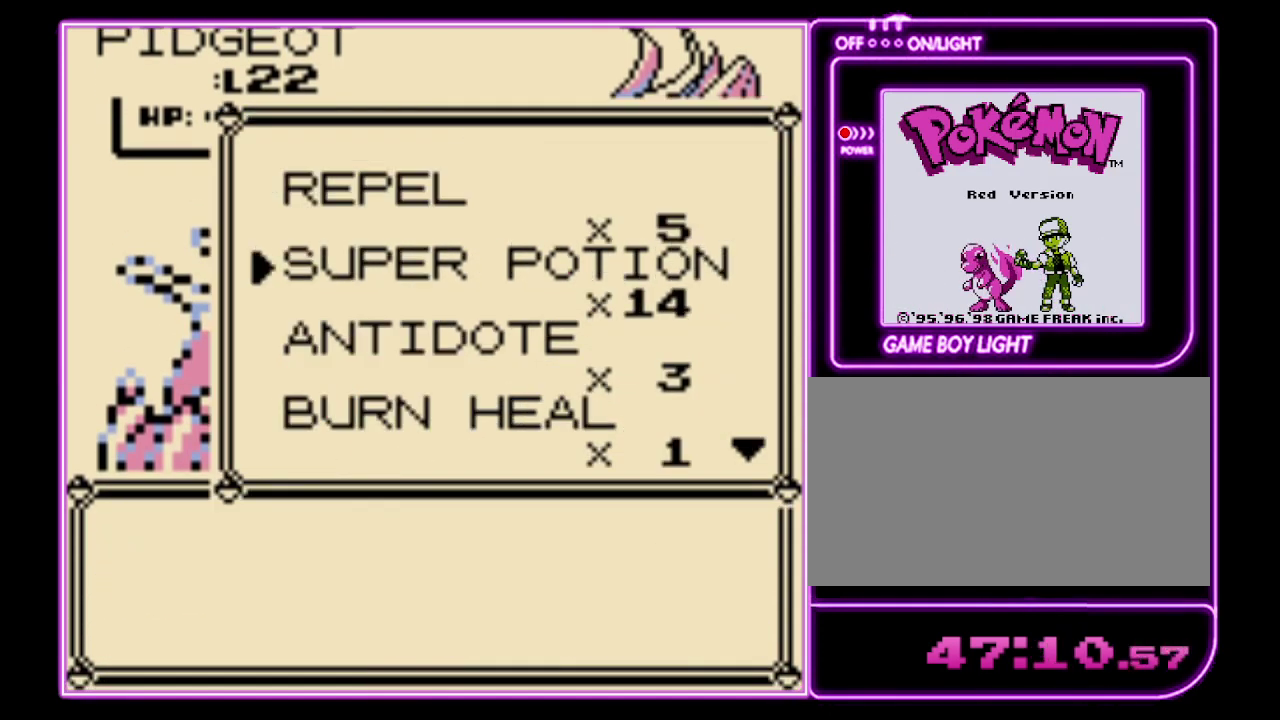
{"buttons": ["DPAD_DOWN"], "events": []}
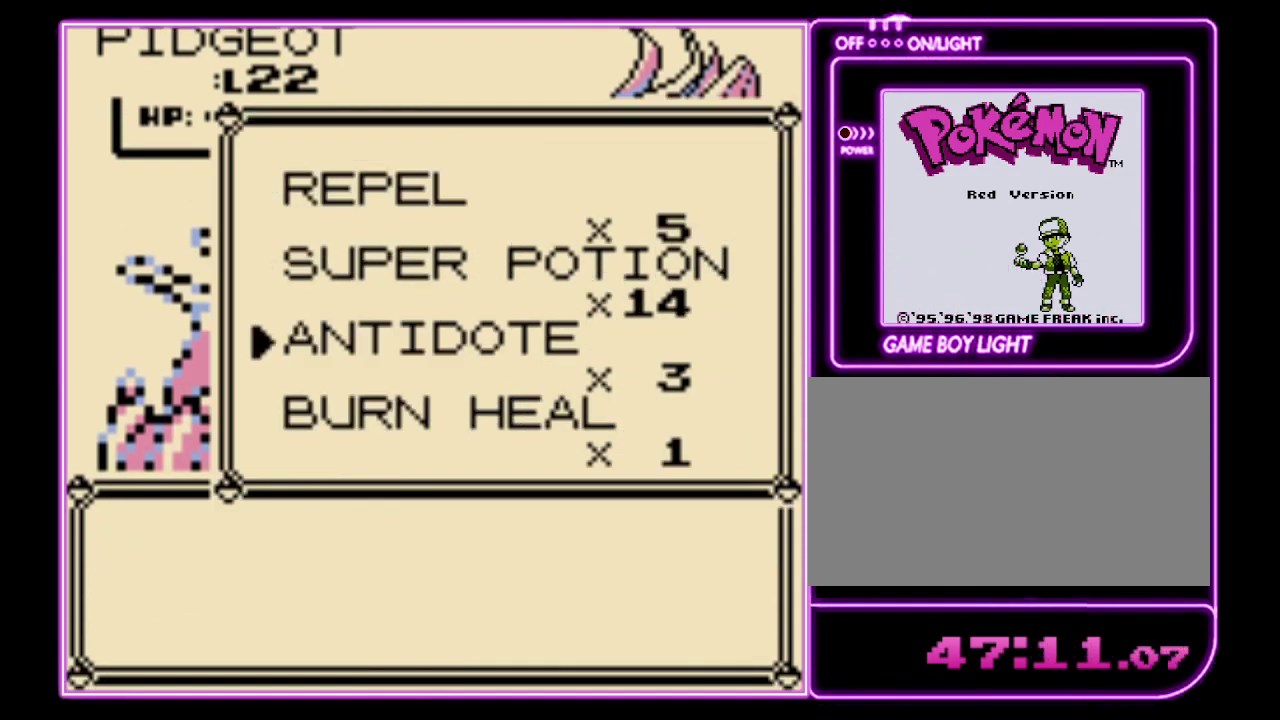
{"buttons": ["DPAD_DOWN"], "events": []}
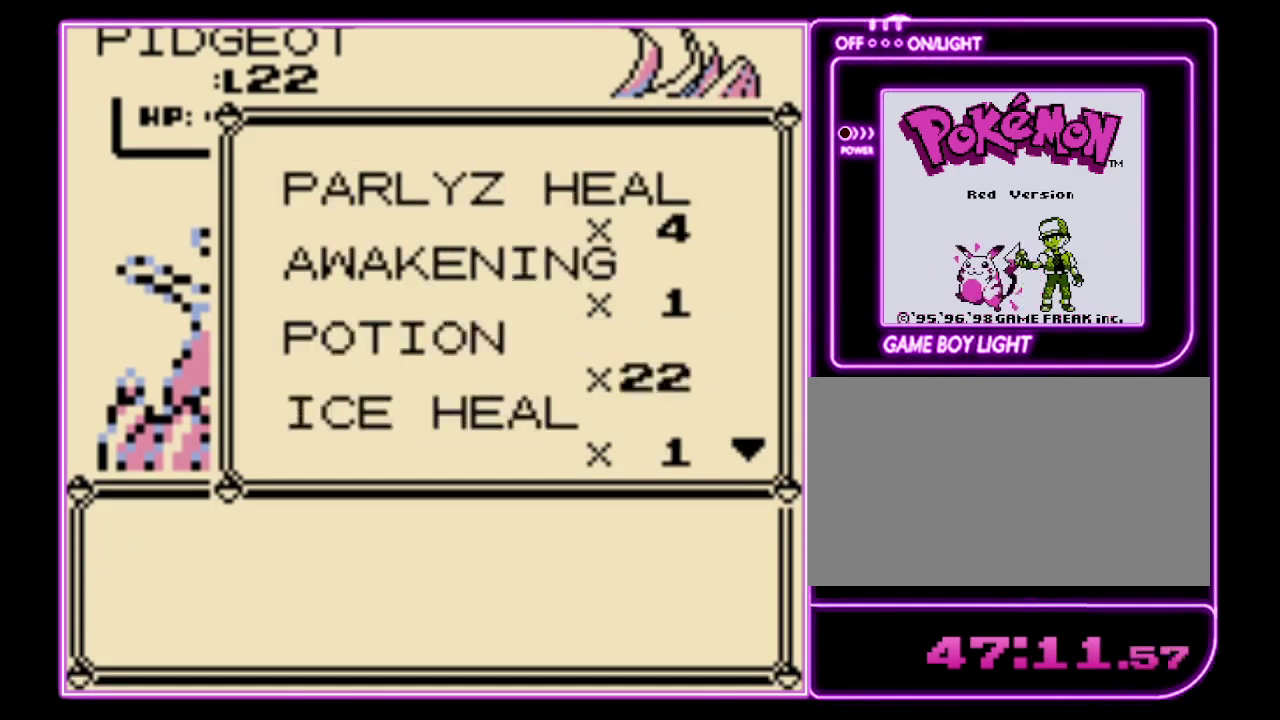
{"buttons": [], "events": [[267, "DPAD_DOWN", "up"]]}